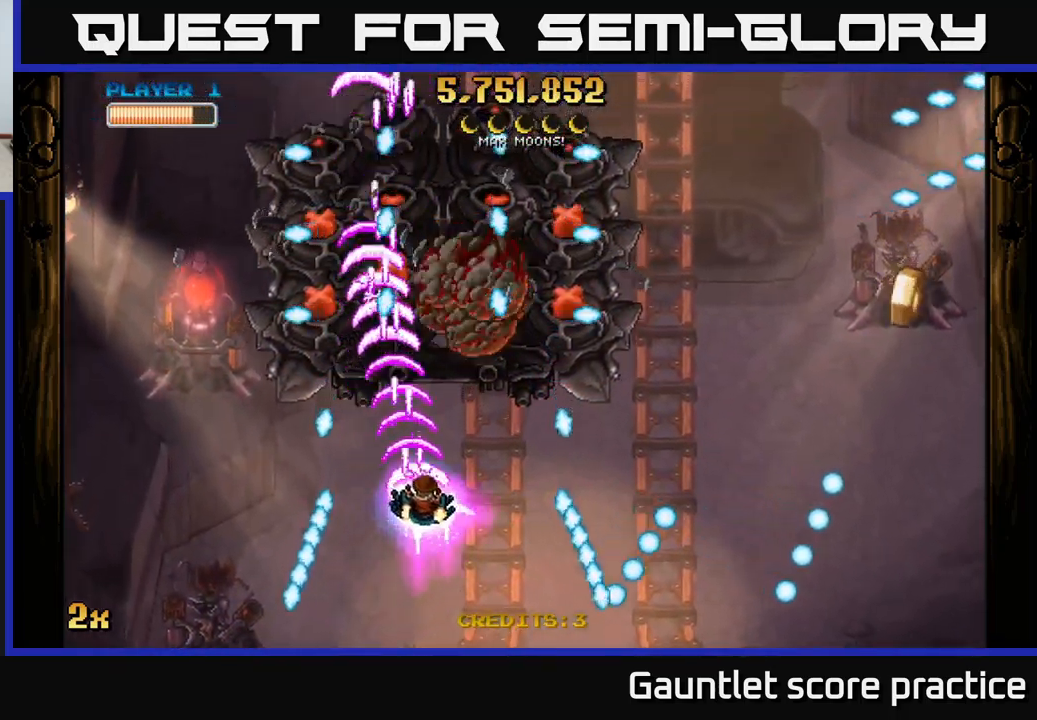
Gameplay with a controller (Xbox layout); each line is a JSON object with the inputs held at the frame after it. "events" lists button and stick changes between this image and that frame as [ms after this image, input, new state], when the widget could be followed in between.
{"buttons": ["A"], "left_stick": "down-right", "right_stick": "center", "events": [[317, "left_stick", "down-right"]]}
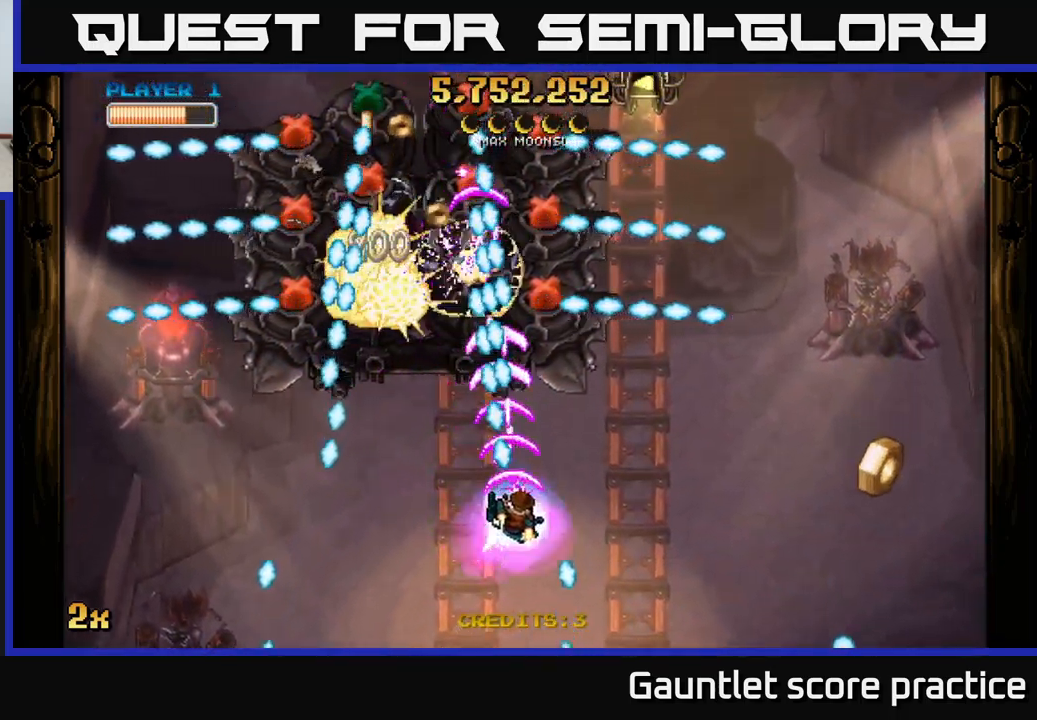
{"buttons": ["A", "L2"], "left_stick": "down-left", "right_stick": "center", "events": [[233, "left_stick", "down-left"], [349, "L2", "down"]]}
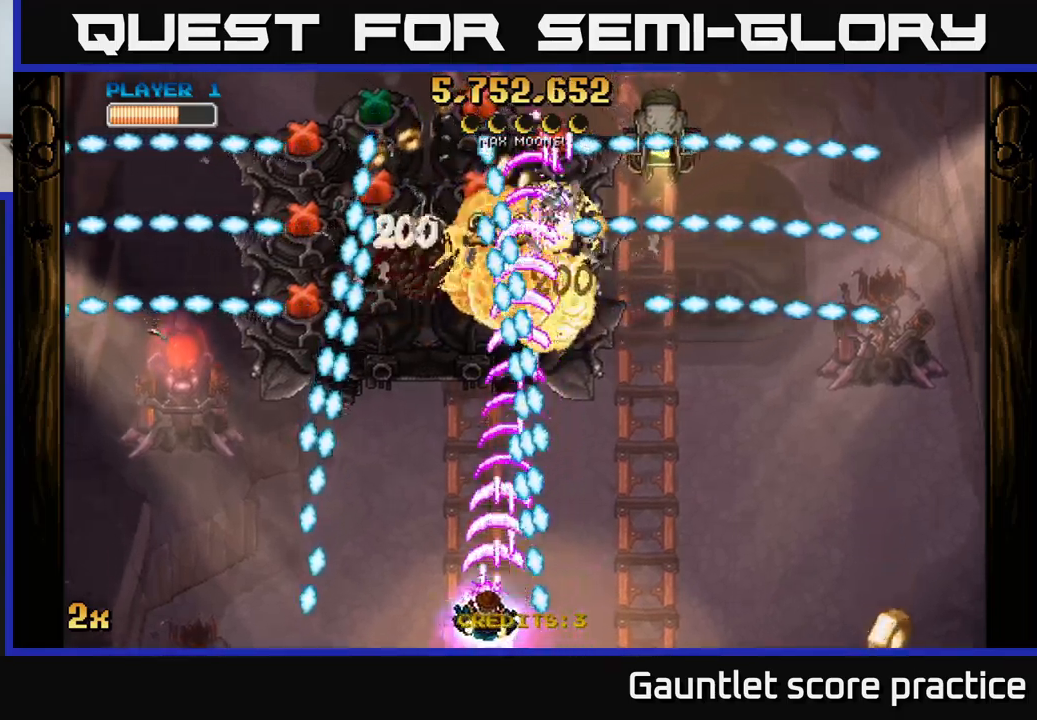
{"buttons": ["A"], "left_stick": "down-right", "right_stick": "center", "events": [[50, "left_stick", "left"], [167, "L2", "up"], [184, "left_stick", "up"], [317, "left_stick", "right"], [450, "left_stick", "down-right"]]}
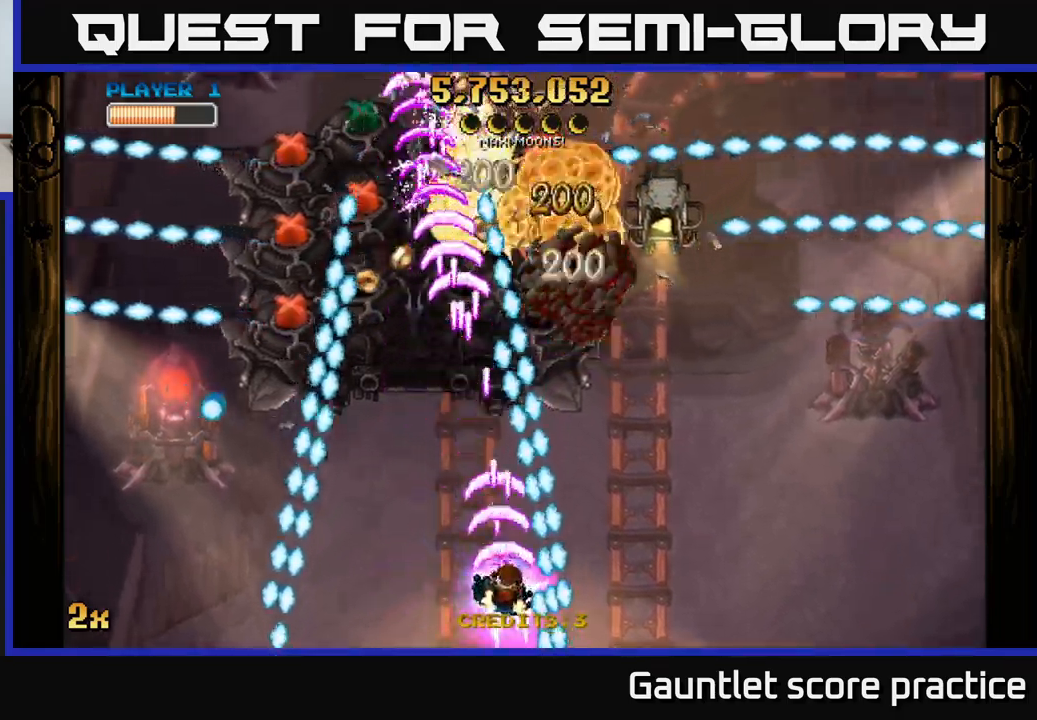
{"buttons": [], "left_stick": "center", "right_stick": "center", "events": [[17, "left_stick", "down"], [50, "A", "up"], [150, "left_stick", "center"], [350, "left_stick", "left"], [500, "left_stick", "center"]]}
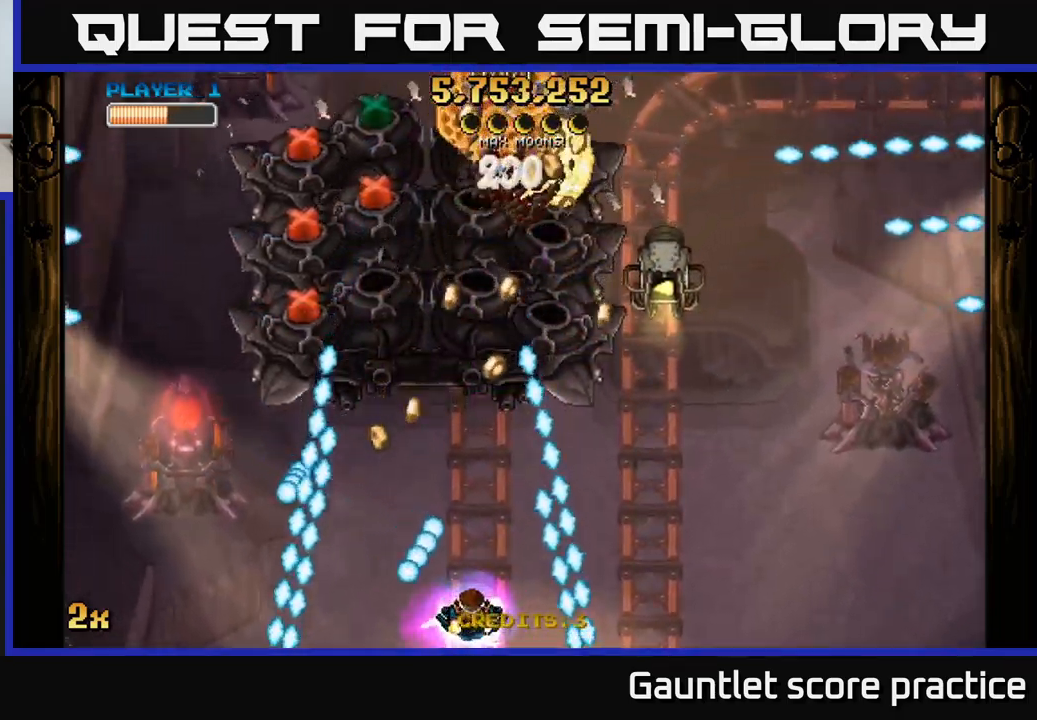
{"buttons": ["A"], "left_stick": "center", "right_stick": "center", "events": [[50, "left_stick", "left"], [234, "left_stick", "center"], [300, "left_stick", "left"], [400, "A", "down"], [500, "left_stick", "center"]]}
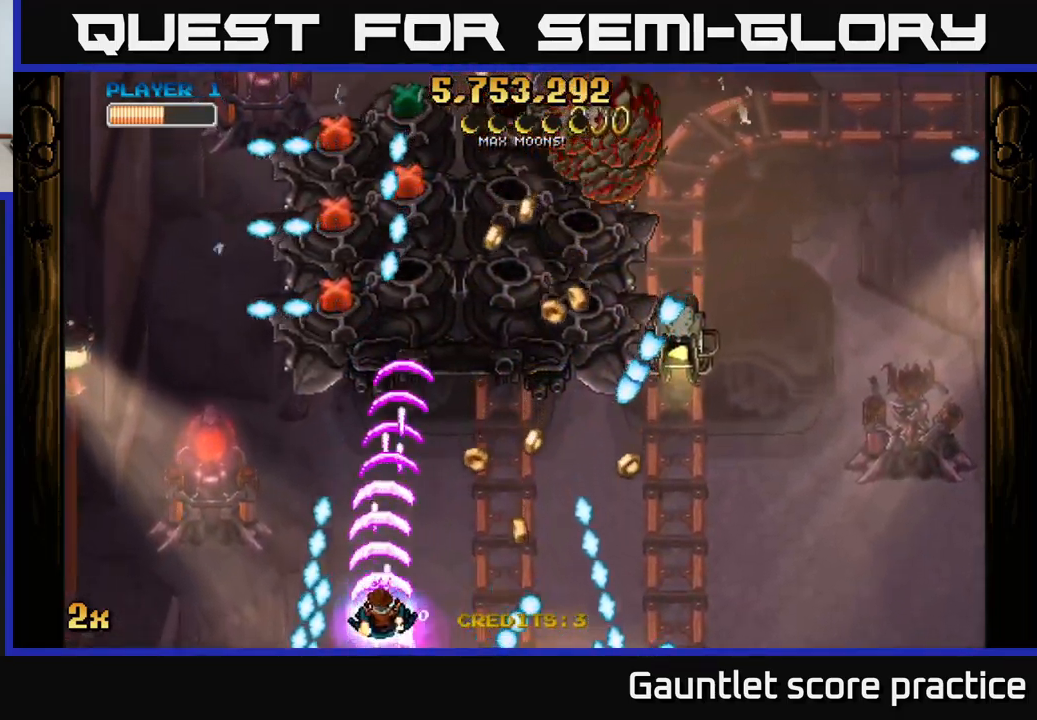
{"buttons": ["A"], "left_stick": "down-left", "right_stick": "center", "events": [[217, "left_stick", "up-left"], [334, "left_stick", "left"], [467, "left_stick", "down-left"]]}
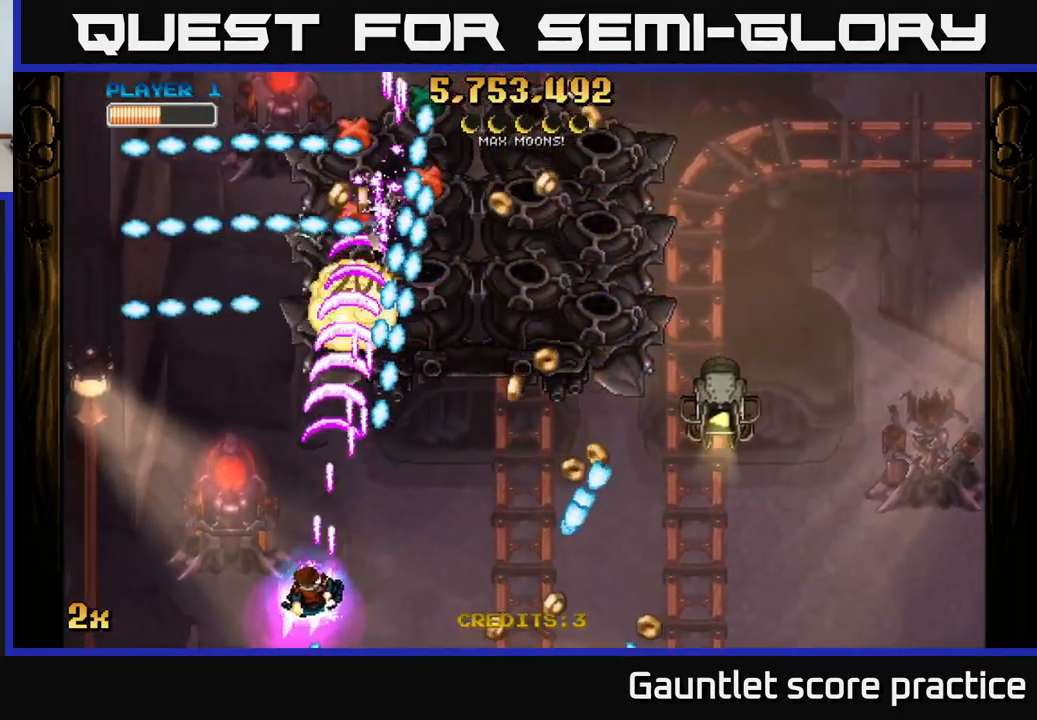
{"buttons": ["A"], "left_stick": "center", "right_stick": "center", "events": [[134, "left_stick", "left"], [267, "left_stick", "center"]]}
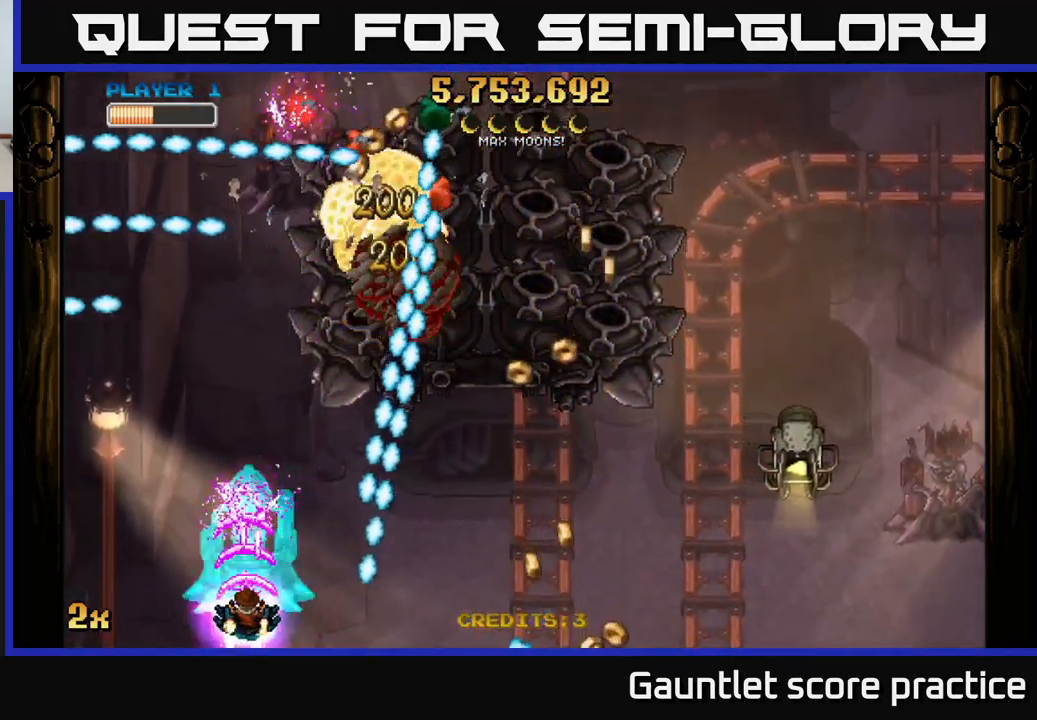
{"buttons": ["A"], "left_stick": "left", "right_stick": "center", "events": [[217, "left_stick", "up-right"], [417, "left_stick", "up-left"], [484, "left_stick", "left"]]}
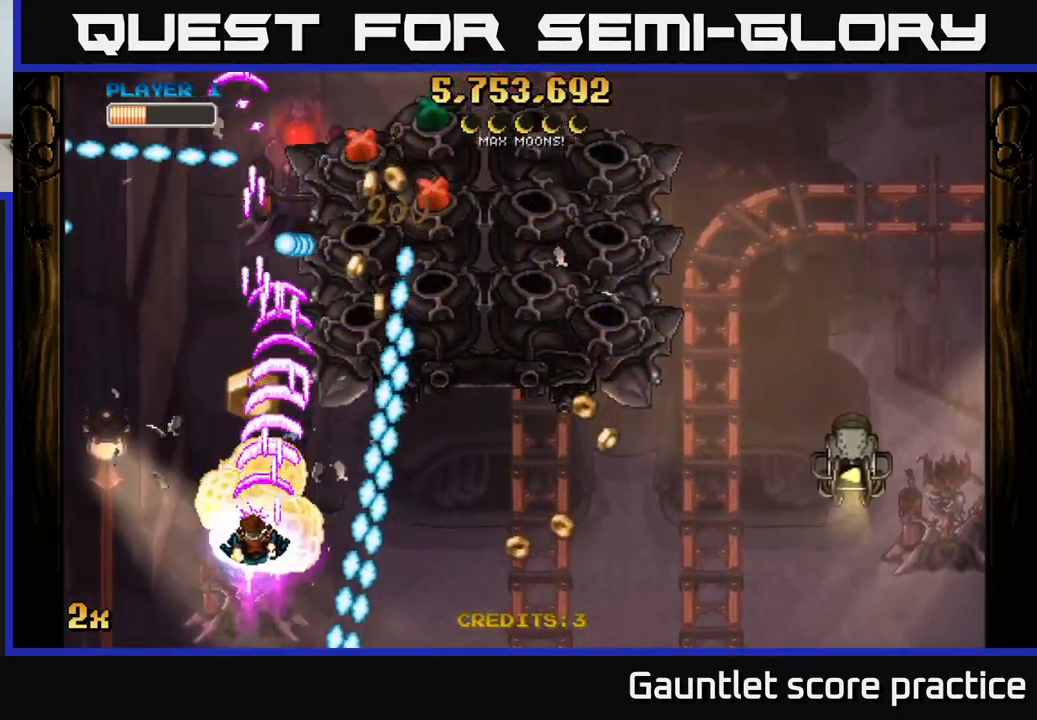
{"buttons": ["A"], "left_stick": "up-left", "right_stick": "center", "events": [[167, "X", "down"], [184, "left_stick", "up-right"], [284, "X", "up"], [284, "left_stick", "up-left"]]}
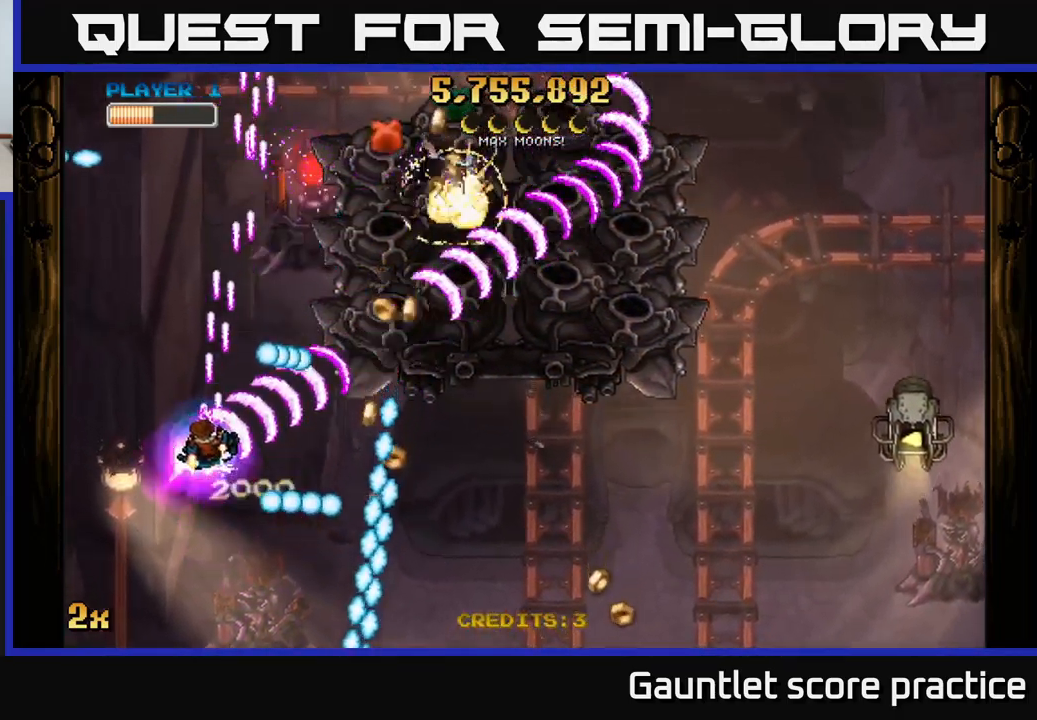
{"buttons": ["A"], "left_stick": "up-right", "right_stick": "center", "events": [[284, "left_stick", "up"], [400, "left_stick", "up-right"]]}
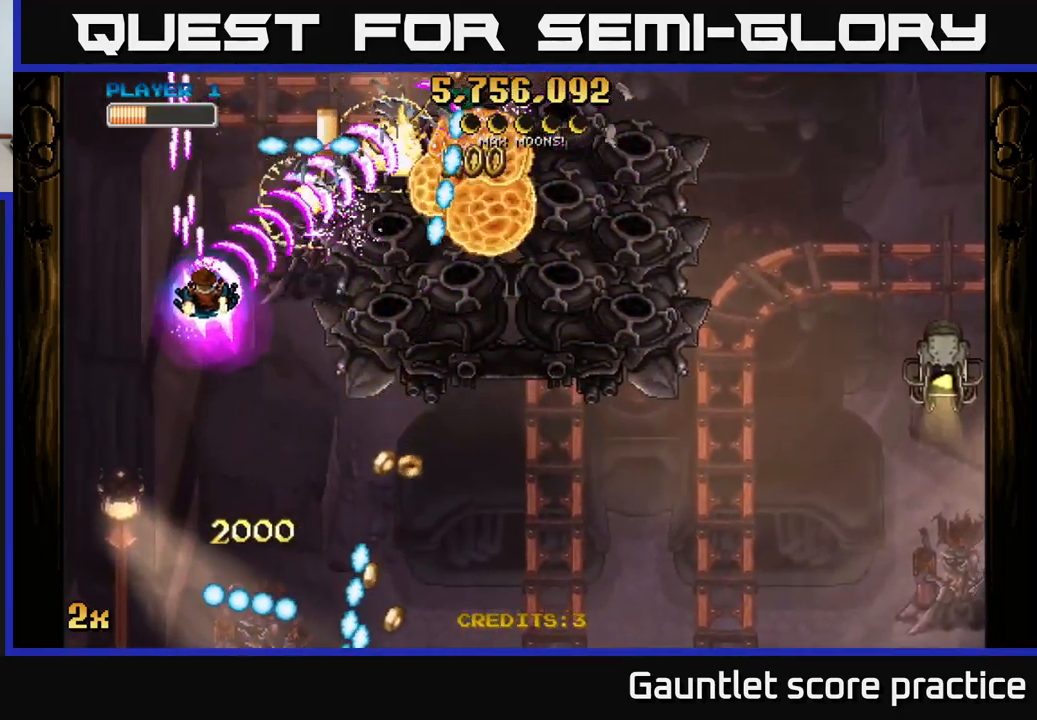
{"buttons": ["A"], "left_stick": "right", "right_stick": "center", "events": [[100, "left_stick", "down-left"], [267, "left_stick", "down-right"], [384, "left_stick", "right"]]}
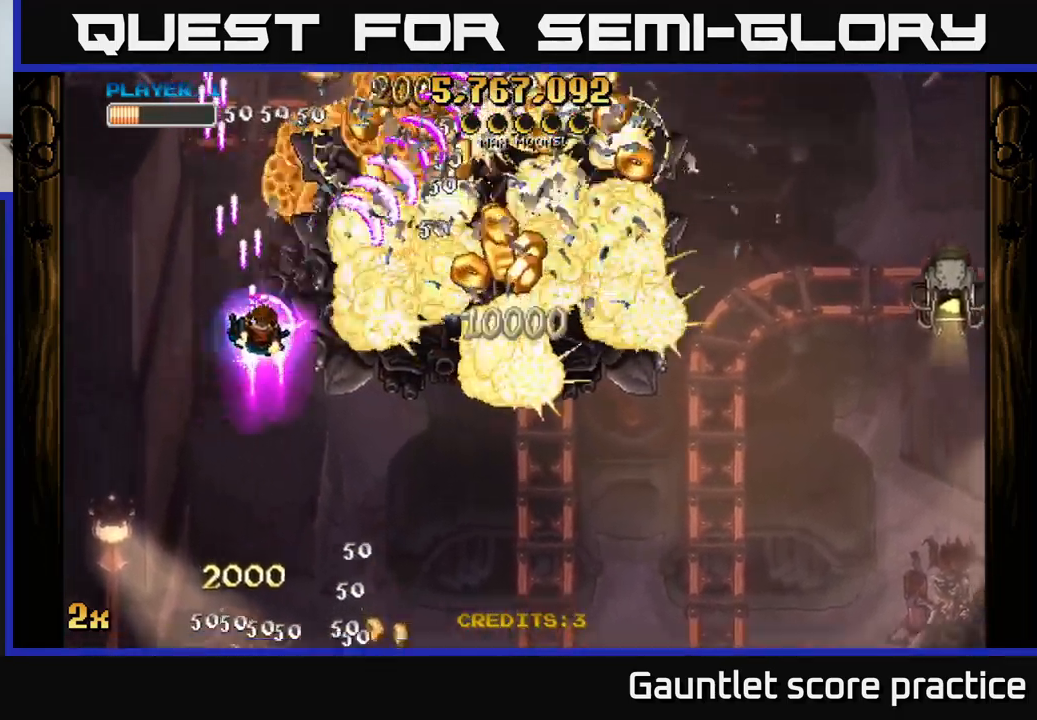
{"buttons": ["A"], "left_stick": "right", "right_stick": "center", "events": [[117, "X", "down"], [217, "X", "up"]]}
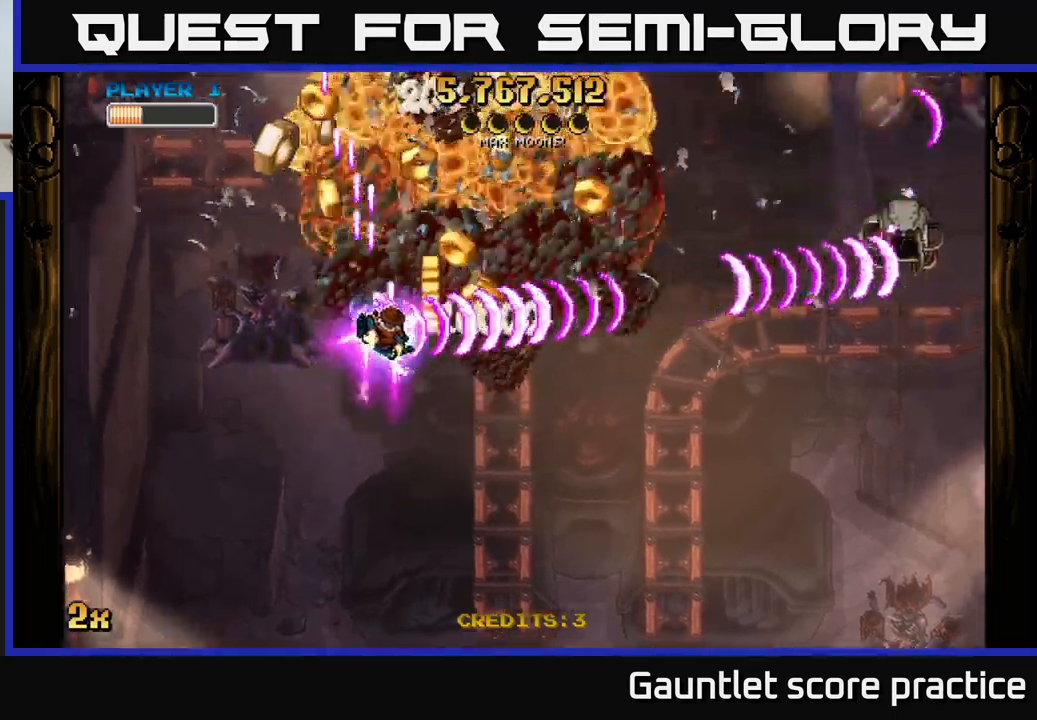
{"buttons": ["A"], "left_stick": "left", "right_stick": "center", "events": [[116, "left_stick", "up-right"], [216, "left_stick", "up"], [333, "left_stick", "up-left"], [466, "left_stick", "left"]]}
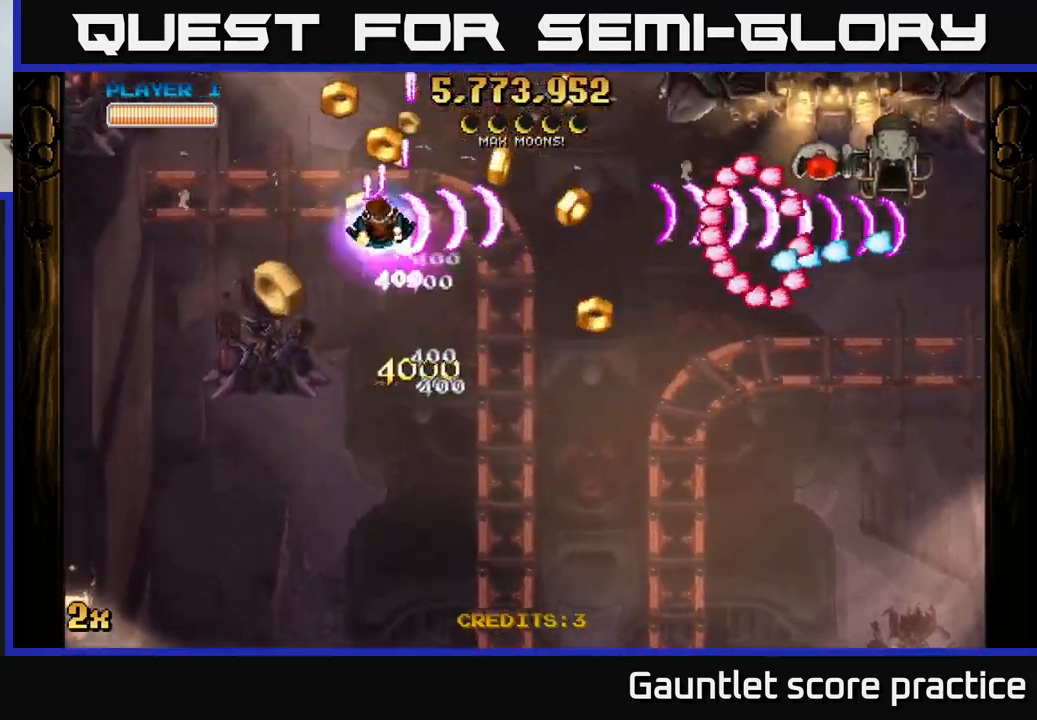
{"buttons": ["A"], "left_stick": "up", "right_stick": "center", "events": [[50, "left_stick", "down-left"], [200, "left_stick", "down-right"], [350, "left_stick", "up"]]}
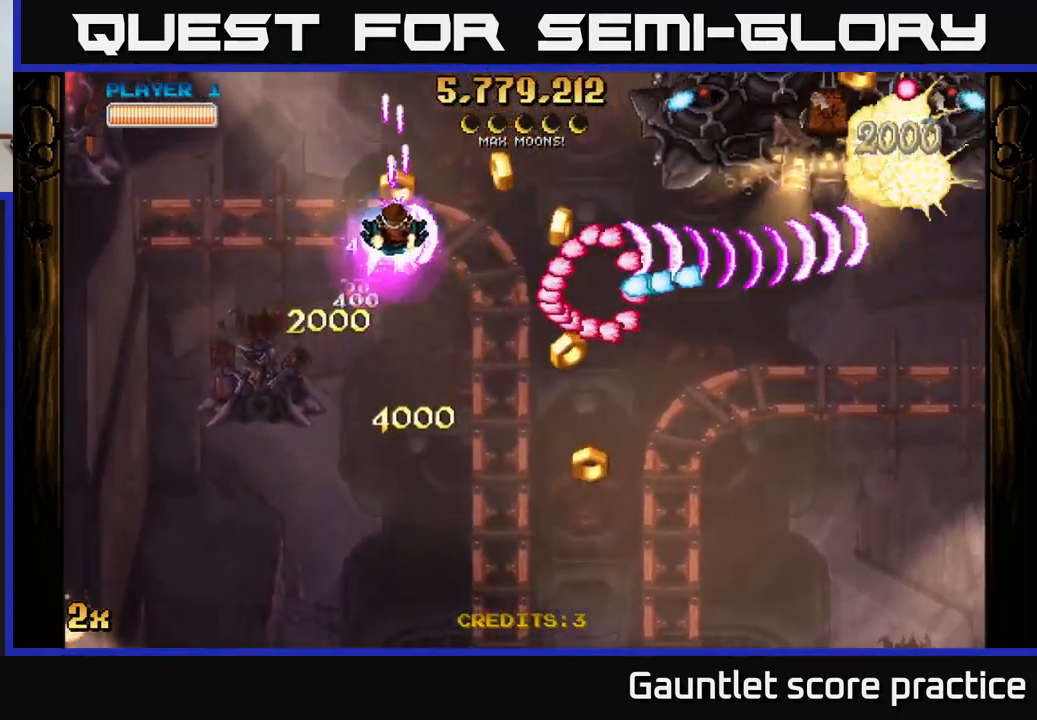
{"buttons": ["A"], "left_stick": "down-right", "right_stick": "center", "events": [[16, "left_stick", "up-right"], [300, "left_stick", "down"], [466, "left_stick", "down-right"]]}
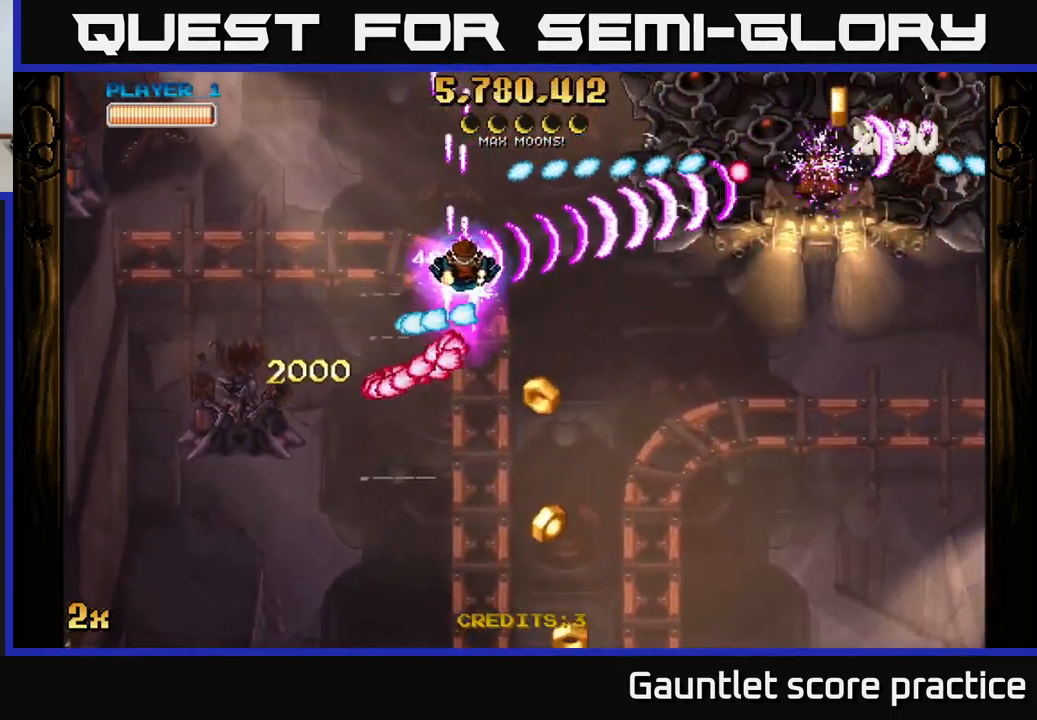
{"buttons": ["A"], "left_stick": "down-right", "right_stick": "center", "events": []}
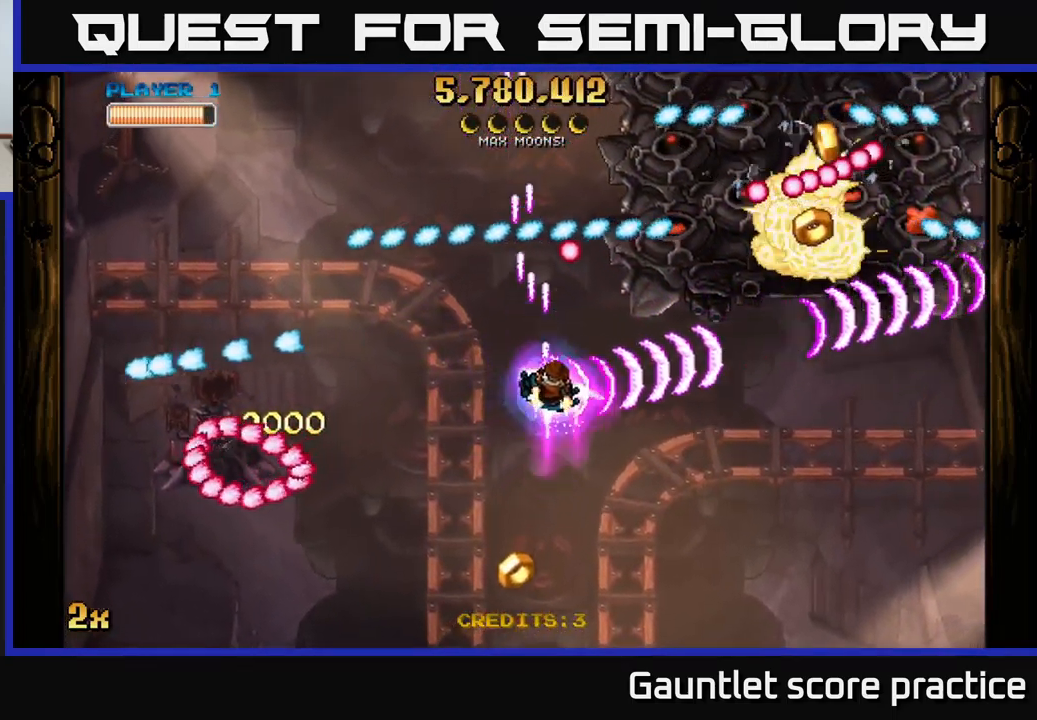
{"buttons": ["A"], "left_stick": "down-right", "right_stick": "center", "events": [[16, "X", "down"], [16, "left_stick", "up-right"], [150, "X", "up"], [216, "left_stick", "down-right"]]}
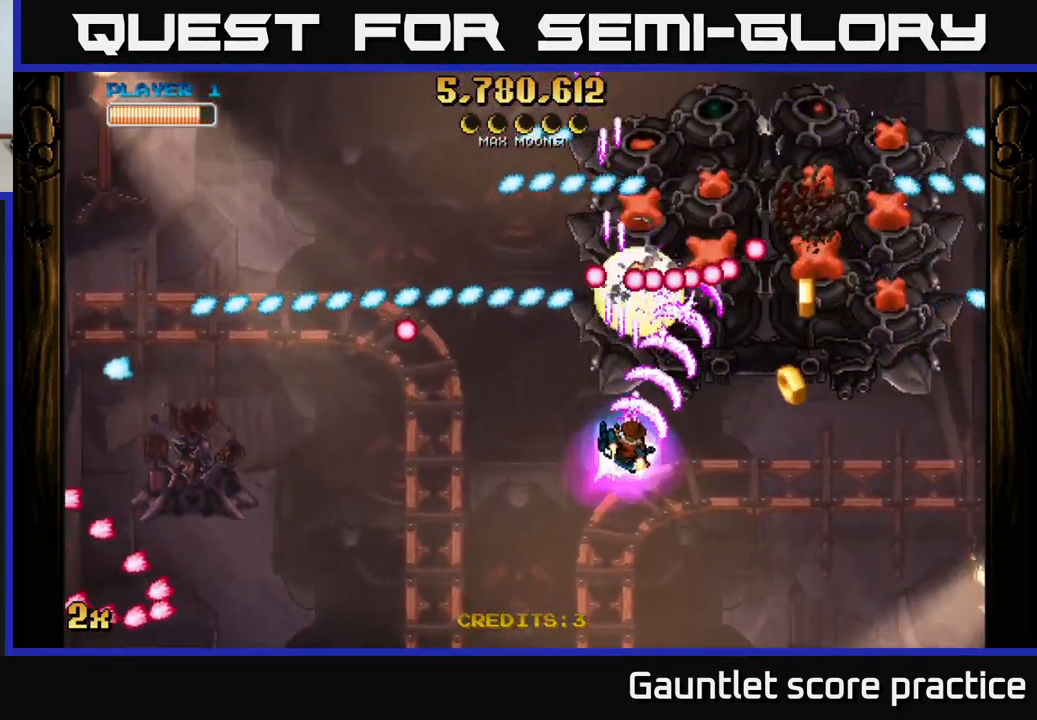
{"buttons": ["A"], "left_stick": "down-right", "right_stick": "center", "events": [[66, "X", "down"], [83, "left_stick", "up"], [166, "X", "up"], [200, "left_stick", "down"], [483, "left_stick", "down-right"]]}
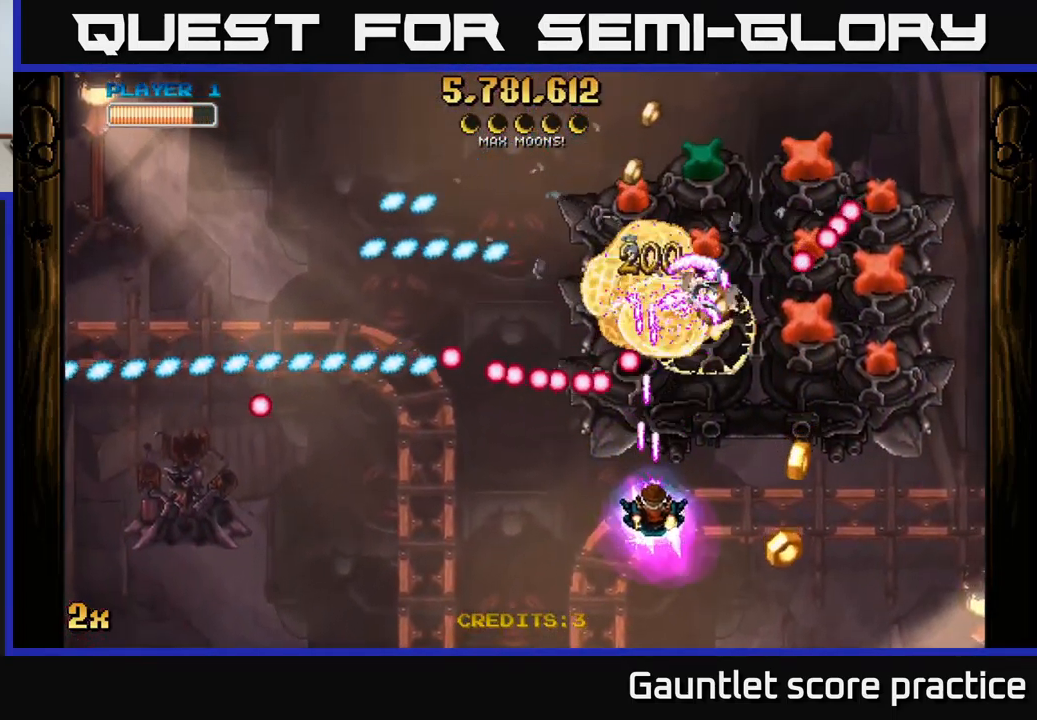
{"buttons": ["A"], "left_stick": "right", "right_stick": "center", "events": [[350, "left_stick", "right"]]}
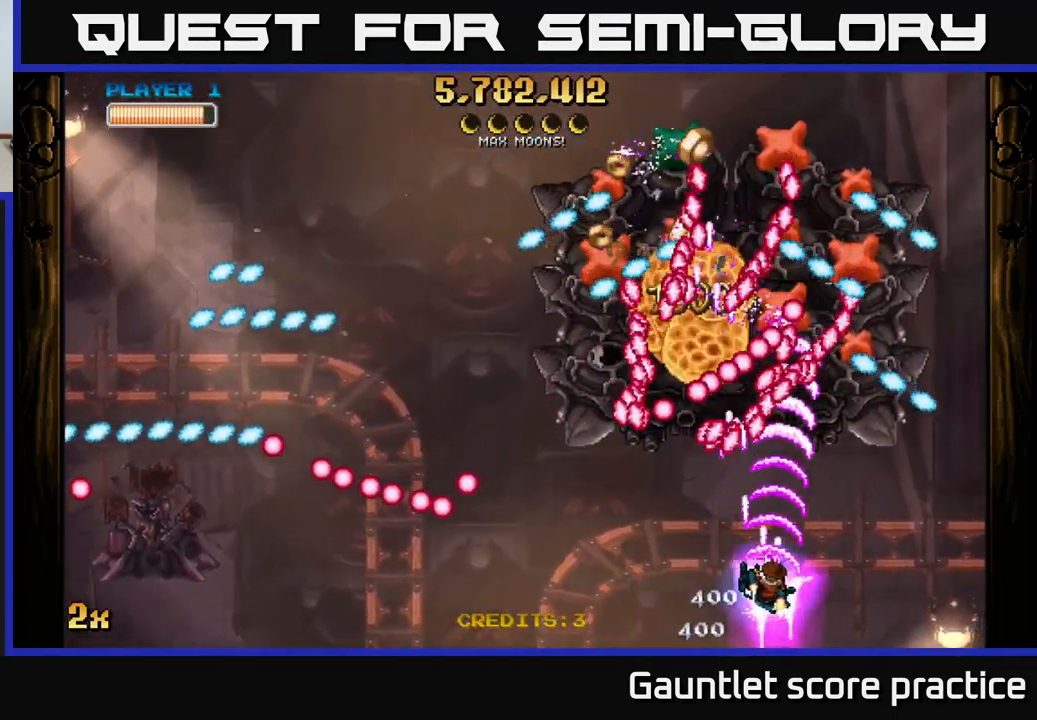
{"buttons": ["A"], "left_stick": "right", "right_stick": "center", "events": [[100, "X", "down"], [116, "left_stick", "up"], [183, "X", "up"], [283, "left_stick", "down-right"], [500, "left_stick", "right"]]}
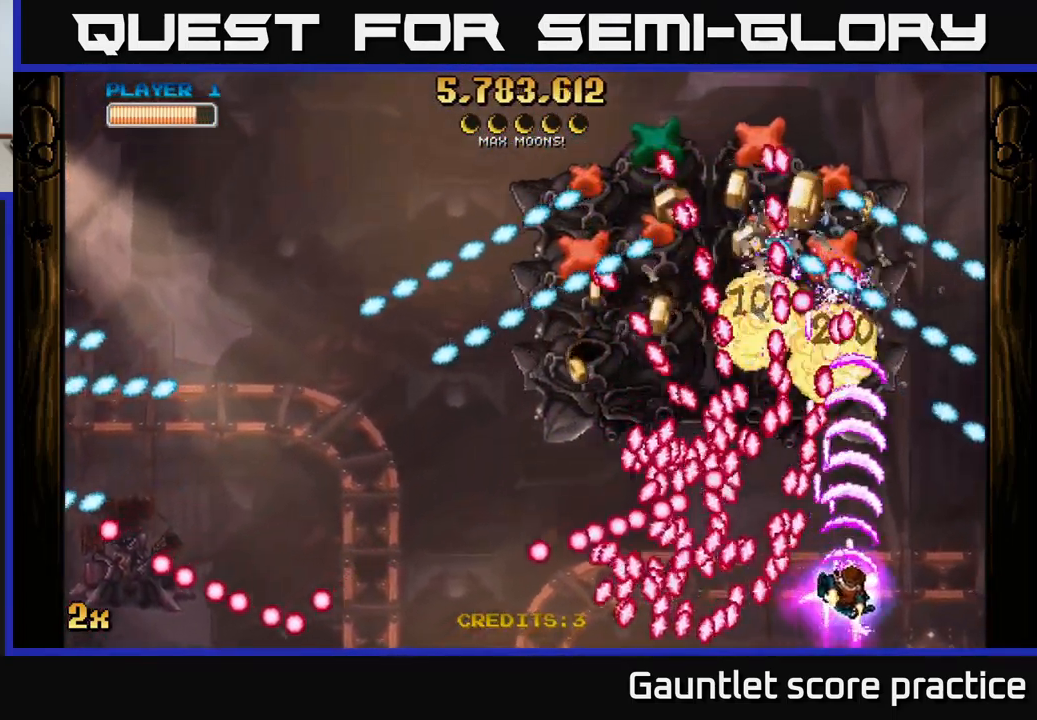
{"buttons": ["A"], "left_stick": "up-right", "right_stick": "center", "events": [[116, "left_stick", "up-right"]]}
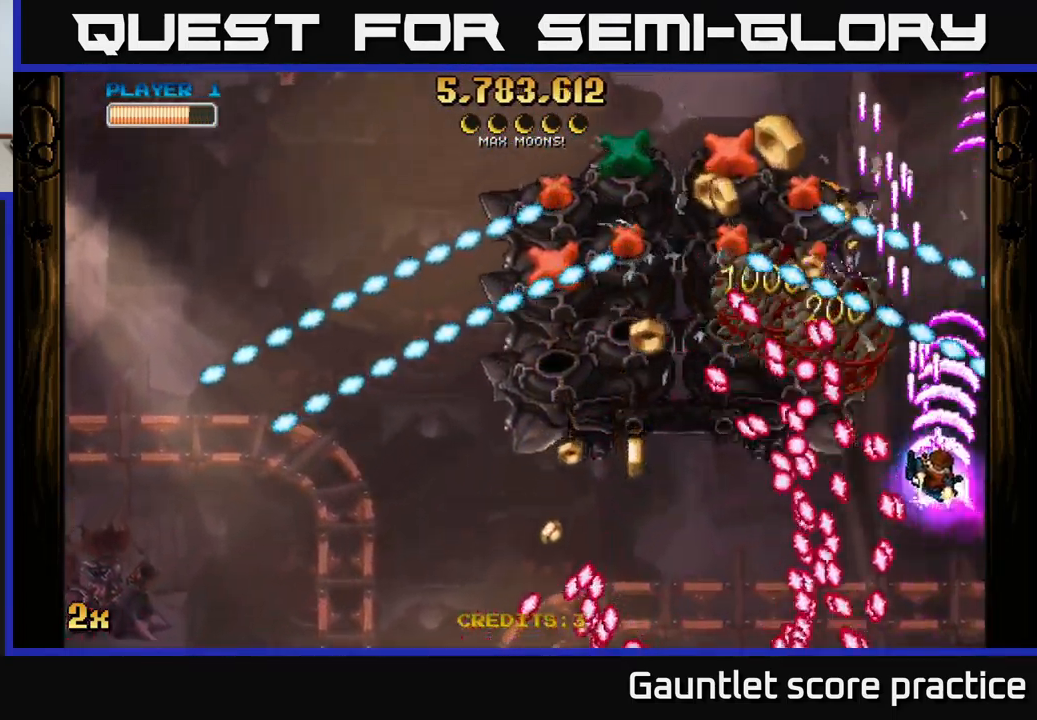
{"buttons": ["A"], "left_stick": "down", "right_stick": "center", "events": [[250, "left_stick", "up-left"], [283, "X", "down"], [350, "X", "up"], [400, "A", "up"], [450, "A", "down"], [483, "left_stick", "down"]]}
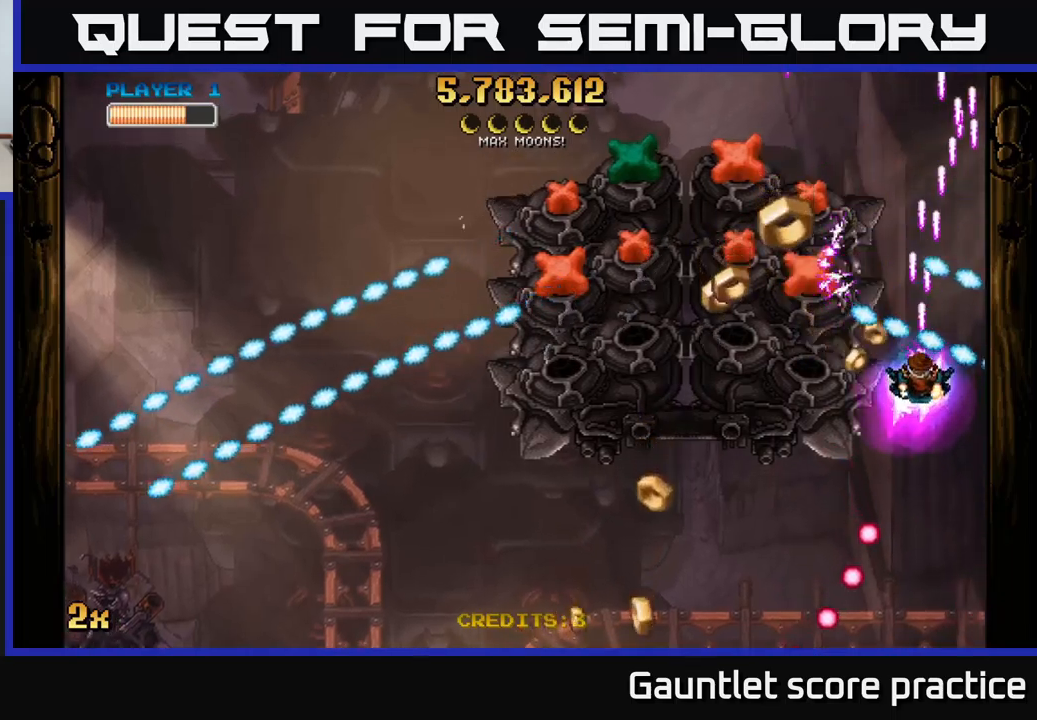
{"buttons": ["A"], "left_stick": "up", "right_stick": "center", "events": [[133, "left_stick", "down-left"], [317, "left_stick", "up-left"], [367, "left_stick", "up"], [383, "X", "down"], [483, "X", "up"]]}
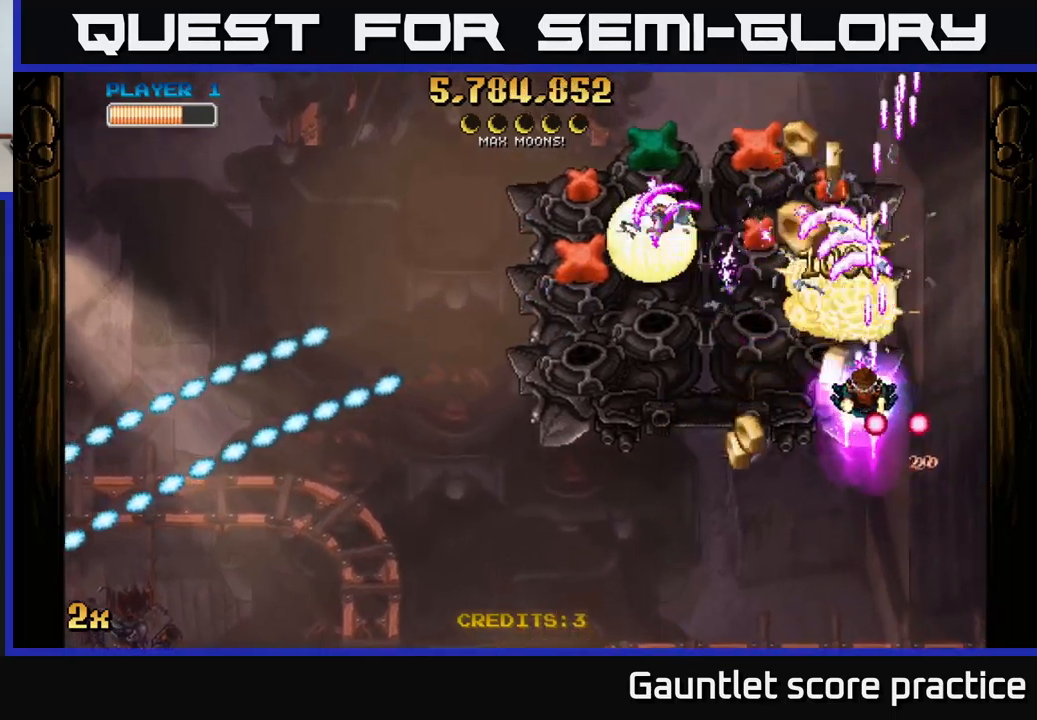
{"buttons": ["A"], "left_stick": "down-left", "right_stick": "center", "events": [[17, "A", "up"], [33, "left_stick", "left"], [100, "A", "down"], [100, "left_stick", "down-left"], [300, "left_stick", "down-right"], [433, "left_stick", "down-left"]]}
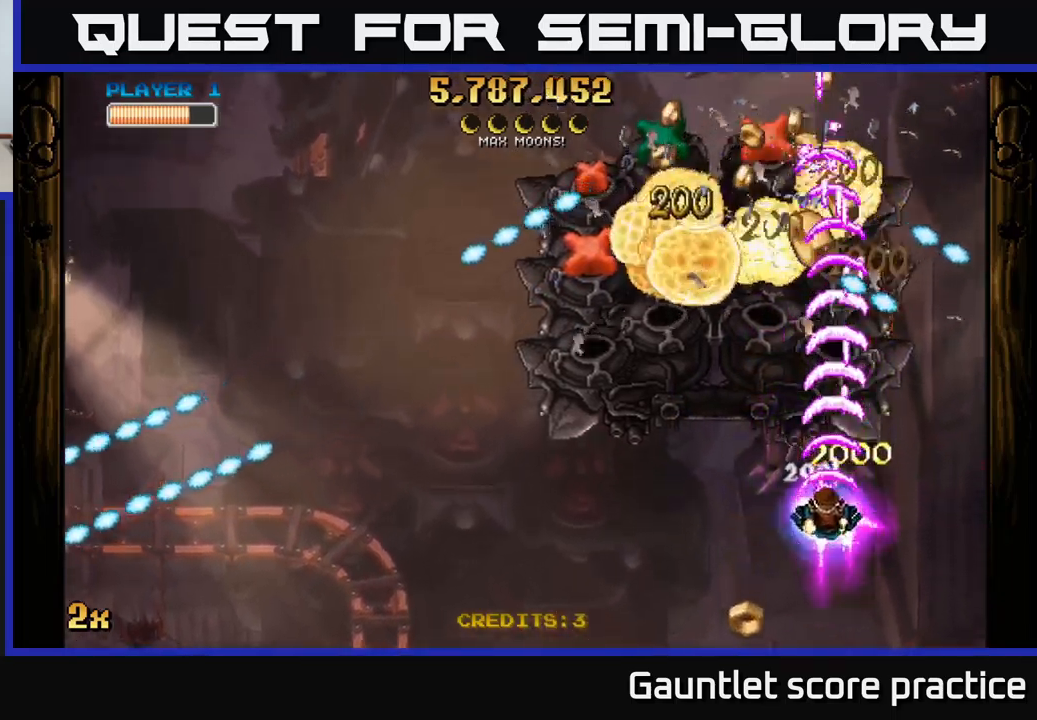
{"buttons": [], "left_stick": "left", "right_stick": "center", "events": [[183, "left_stick", "down-right"], [233, "A", "up"], [250, "left_stick", "down-left"], [317, "left_stick", "left"]]}
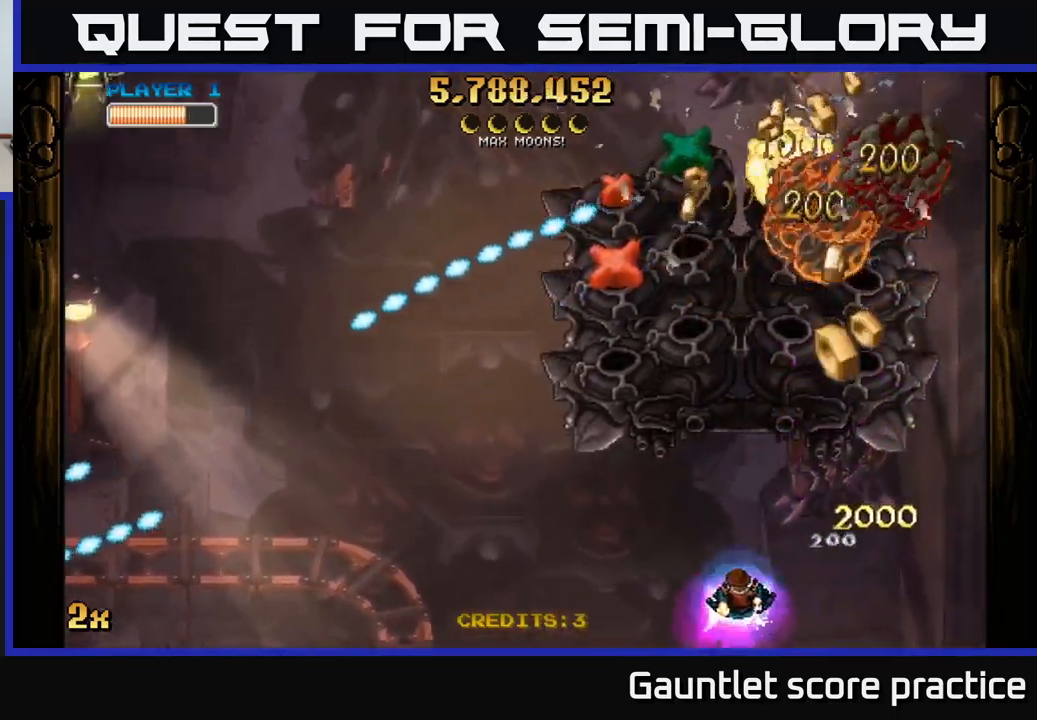
{"buttons": ["A"], "left_stick": "center", "right_stick": "center", "events": [[333, "A", "down"], [467, "left_stick", "center"]]}
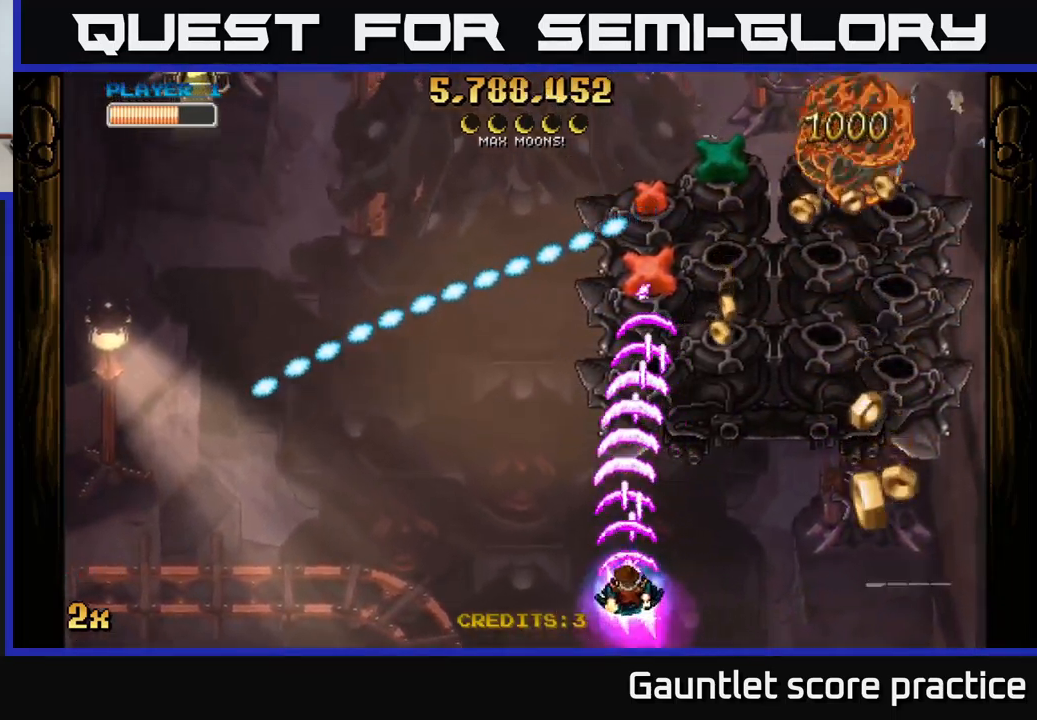
{"buttons": ["A"], "left_stick": "right", "right_stick": "center", "events": [[167, "left_stick", "right"]]}
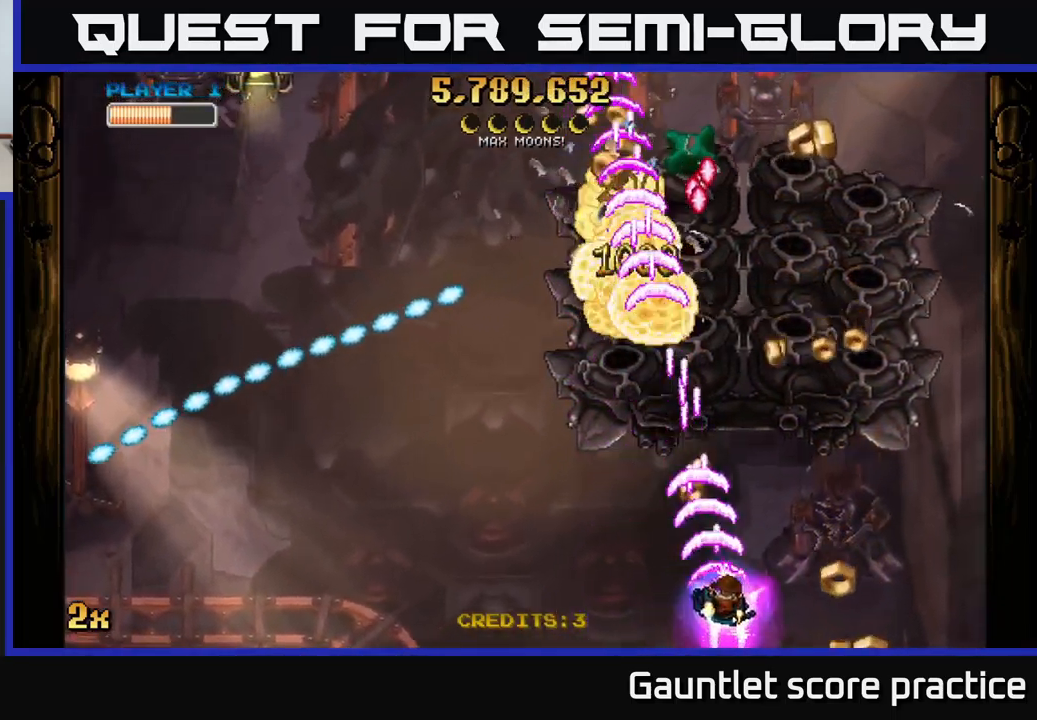
{"buttons": ["A"], "left_stick": "down-left", "right_stick": "center", "events": [[117, "left_stick", "up-left"], [217, "left_stick", "right"], [433, "left_stick", "down-left"]]}
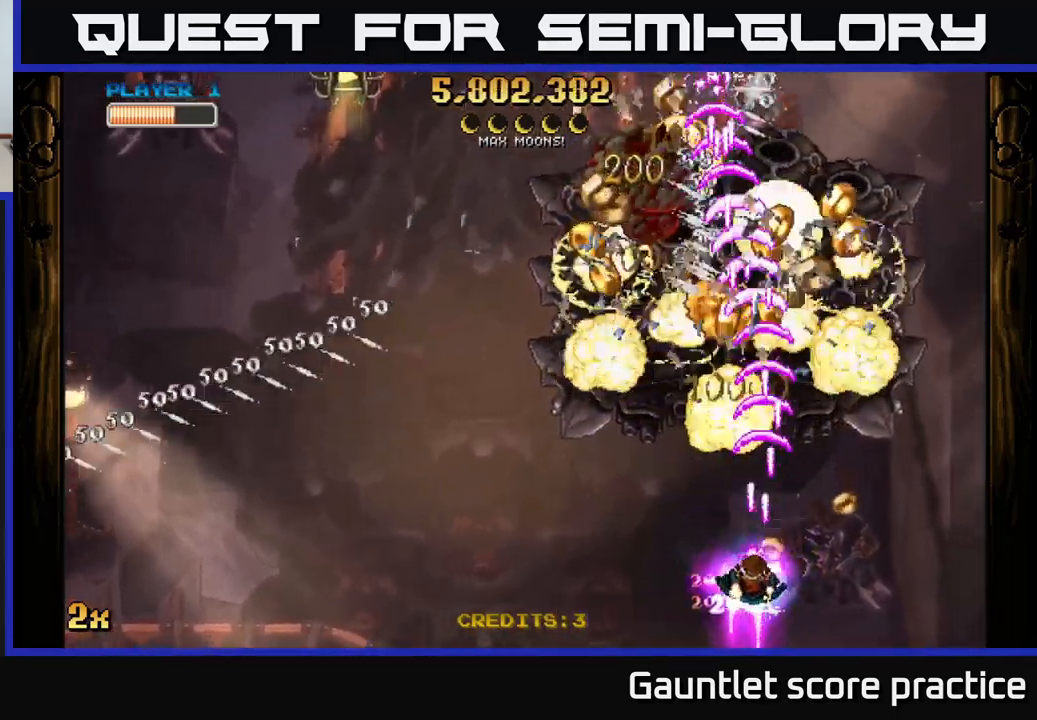
{"buttons": ["A"], "left_stick": "right", "right_stick": "center", "events": [[100, "left_stick", "up"], [433, "left_stick", "right"]]}